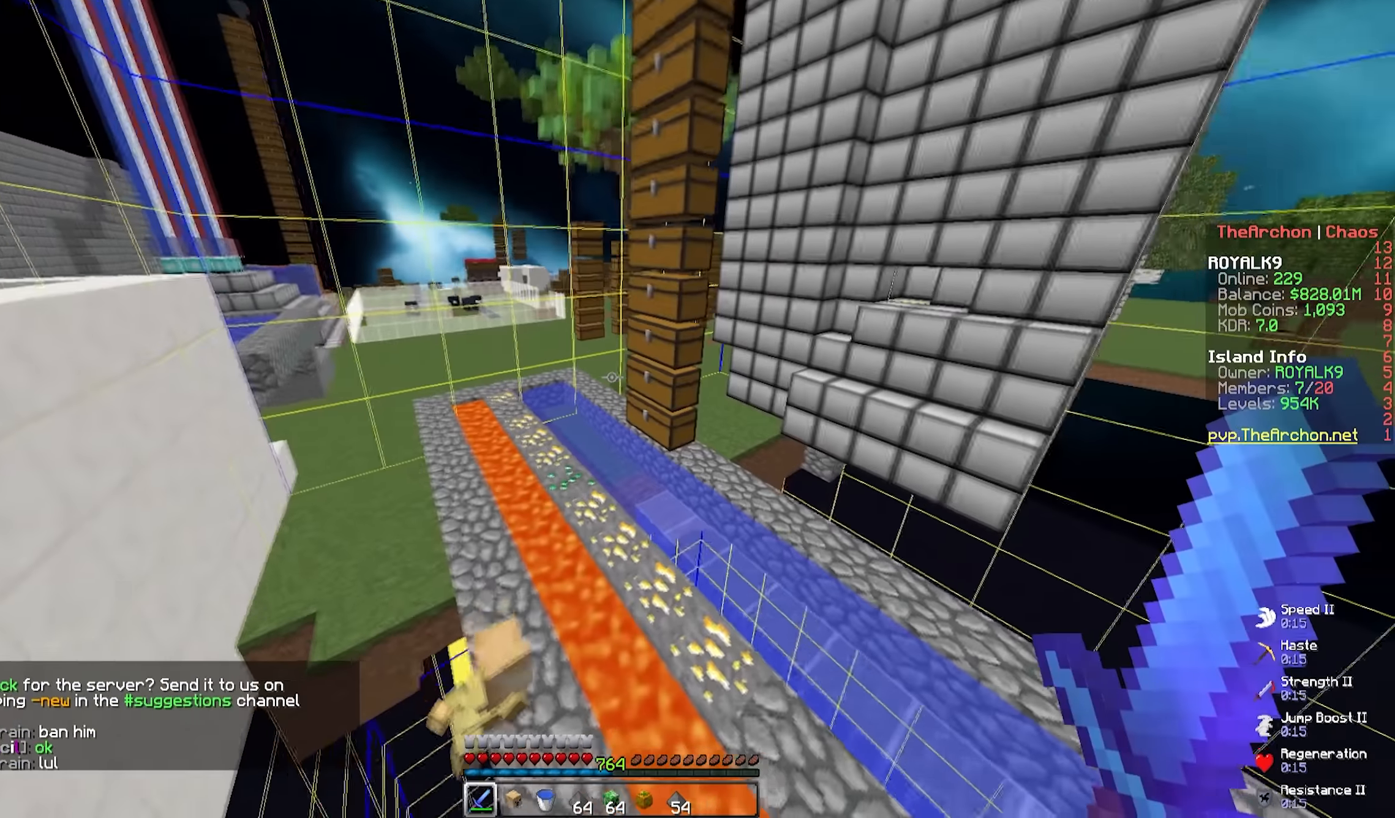
Gameplay with keyboard and mouse; each line is a JSON object with the keys and mouse buttons held at the frame after it. "events" lists presses ("down") and releases ("up") of "a", "d", "s", "space", "w", "mouse_left" and "mouse_right" between this image and that frame as [ms after this image, input, new state], when the widget could be followed in between. "mouse_left", "mouse_right" = the "left", "right" buttons of the "mouse" list. No other keys are recorded. Fast repeated clicks can show as one long hold. Mouse movement is not recorded.
{"keys": [], "mouse": [], "events": [[233, "a", "up"], [283, "w", "up"]]}
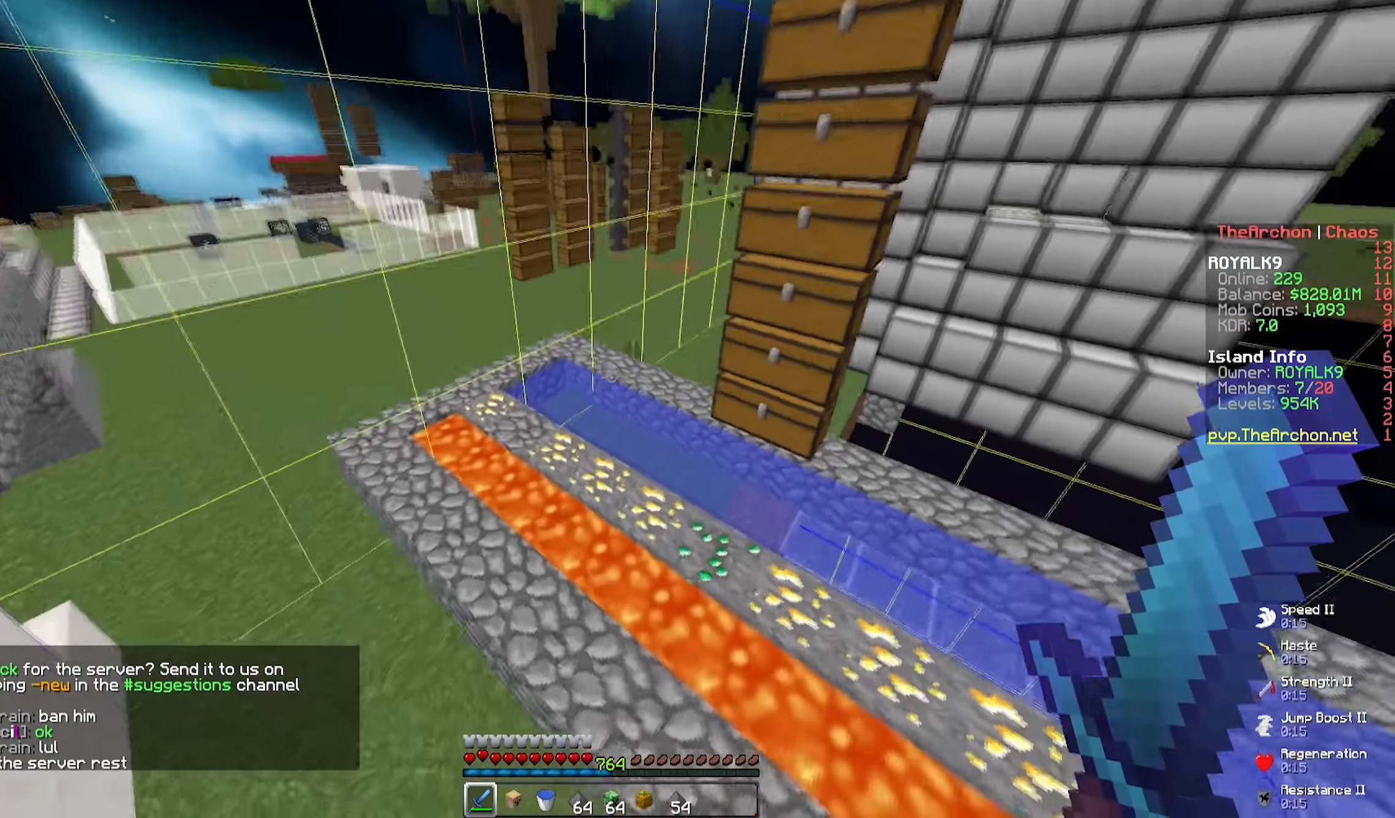
{"keys": ["d"], "mouse": ["left"], "events": [[300, "mouse_left", "down"], [383, "d", "down"], [416, "mouse_left", "up"], [483, "mouse_left", "down"]]}
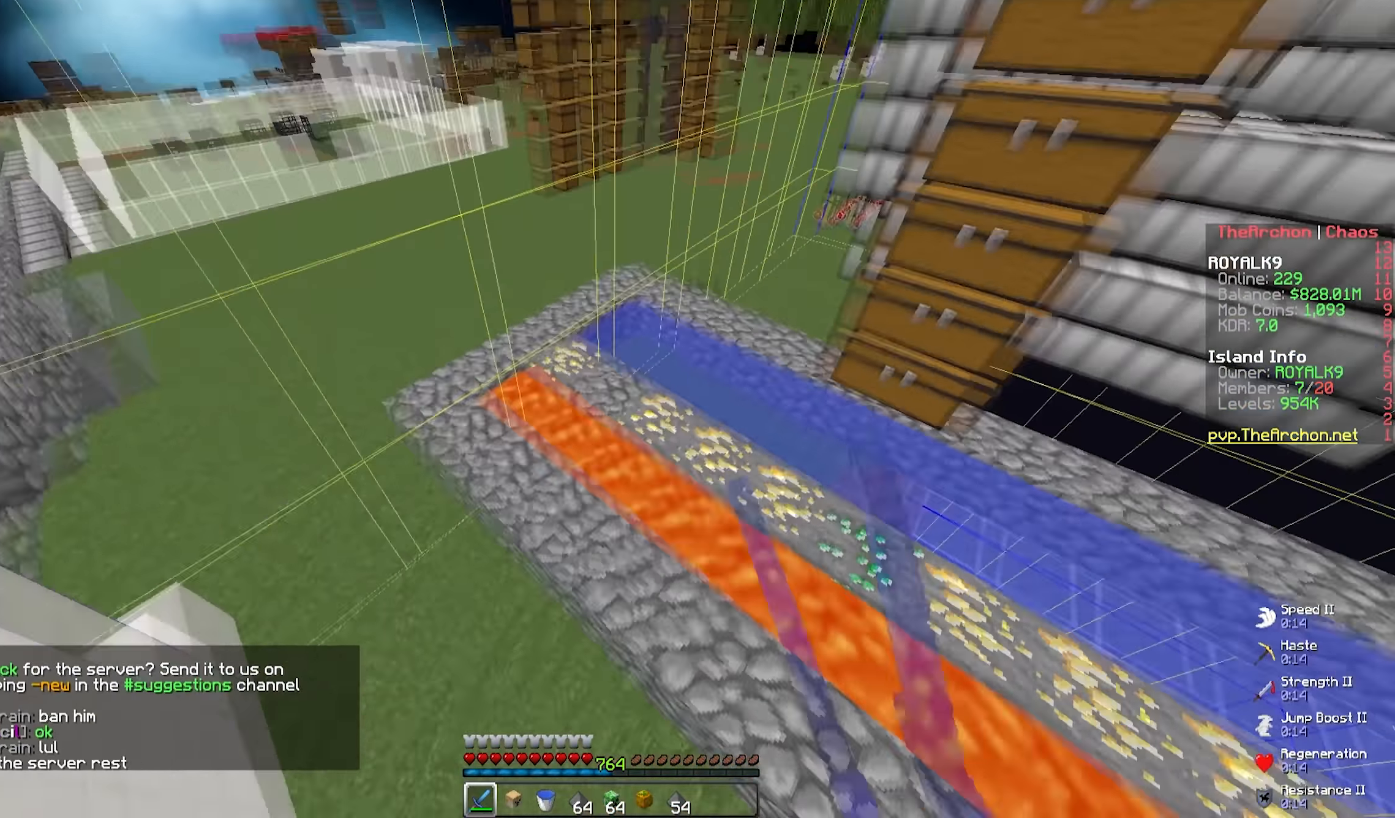
{"keys": [], "mouse": ["left"], "events": [[100, "mouse_left", "up"], [116, "d", "up"], [200, "mouse_left", "down"], [350, "mouse_left", "up"], [383, "mouse_left", "down"]]}
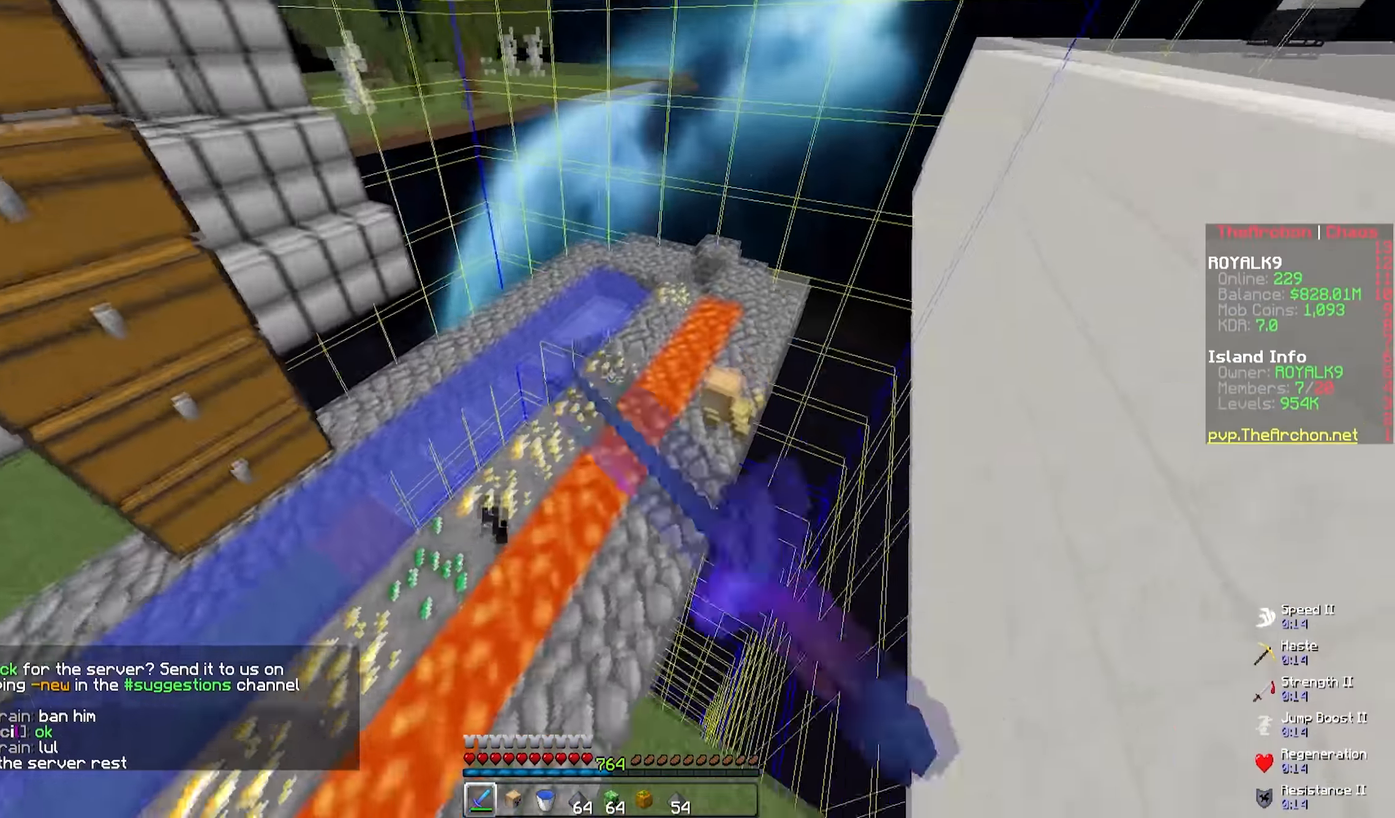
{"keys": [], "mouse": [], "events": [[350, "mouse_left", "up"]]}
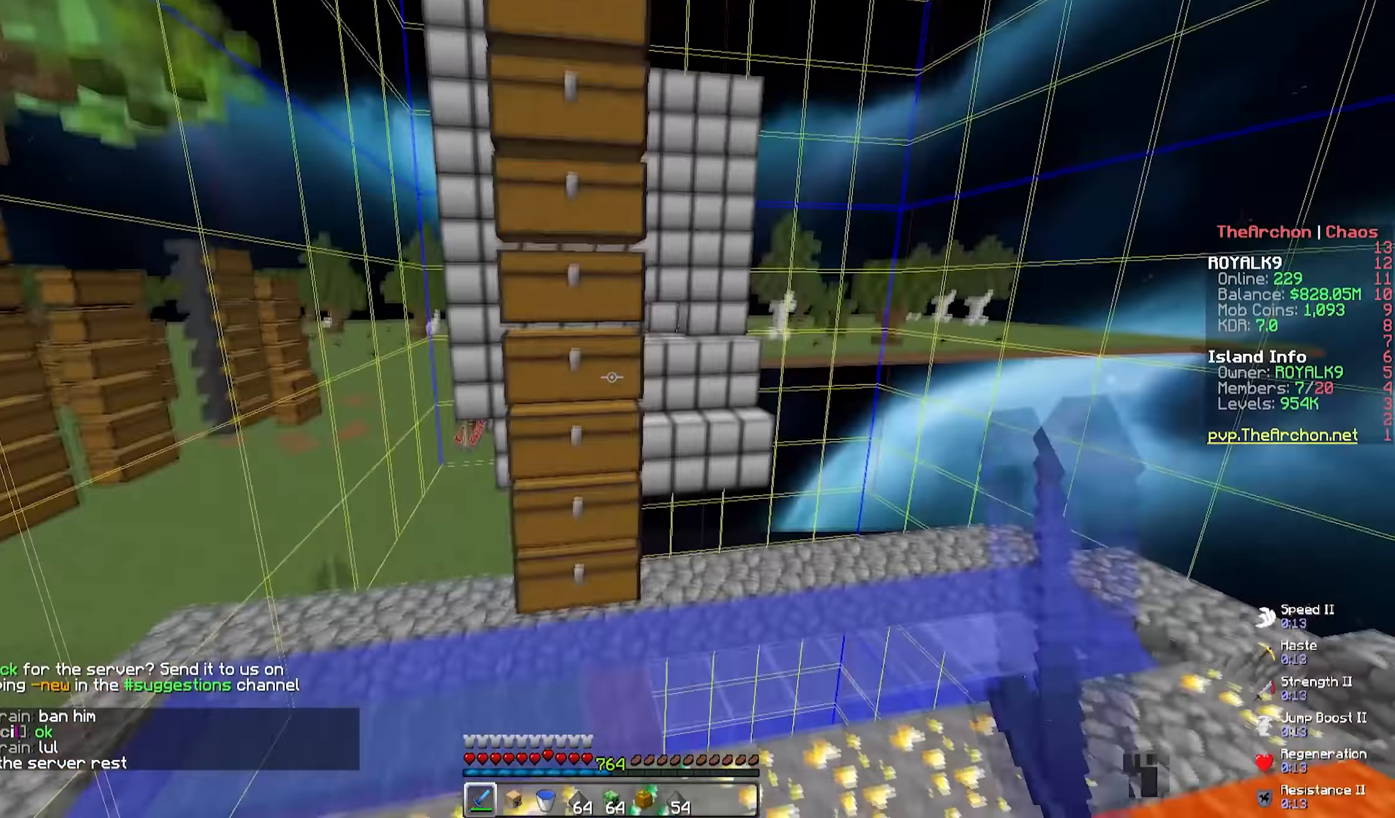
{"keys": ["space"], "mouse": ["left"], "events": [[16, "mouse_left", "down"], [66, "w", "down"], [166, "mouse_left", "up"], [216, "mouse_left", "down"], [350, "w", "up"], [383, "mouse_left", "up"], [400, "space", "down"], [433, "mouse_left", "down"]]}
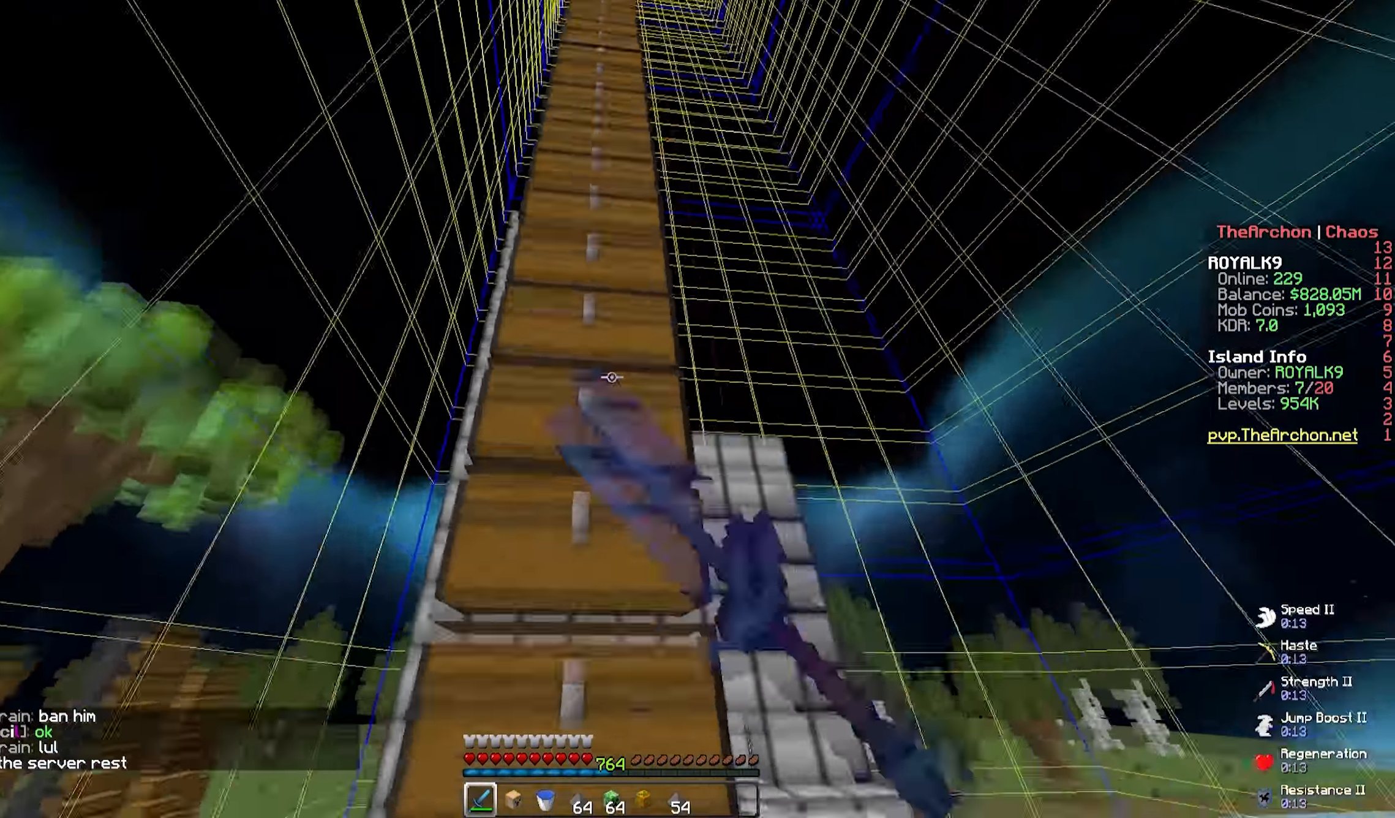
{"keys": ["space"], "mouse": [], "events": [[83, "mouse_left", "up"], [133, "mouse_left", "down"], [266, "mouse_left", "up"], [316, "mouse_left", "down"], [450, "mouse_left", "up"]]}
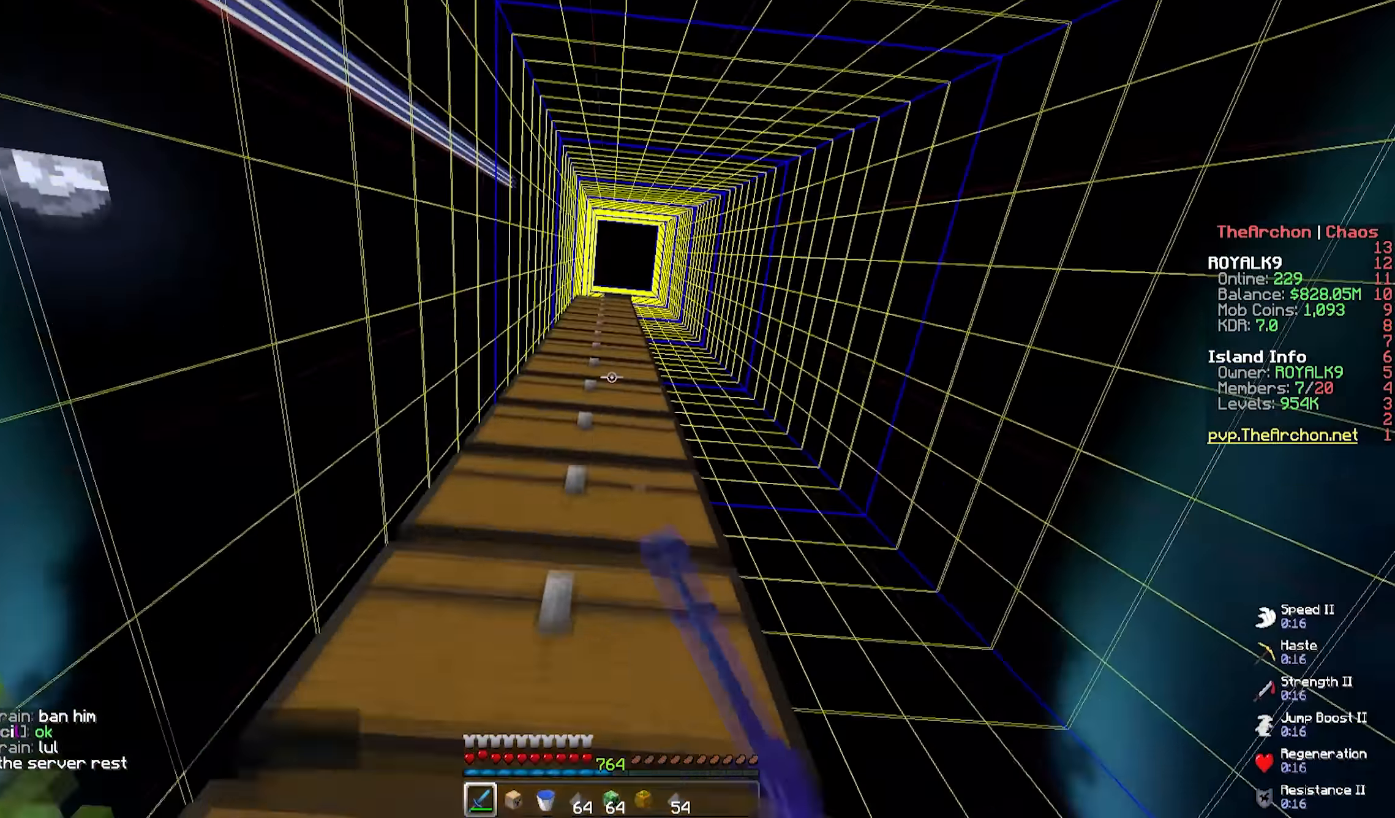
{"keys": ["space"], "mouse": ["left"], "events": [[16, "mouse_left", "down"], [150, "mouse_left", "up"], [233, "mouse_left", "down"]]}
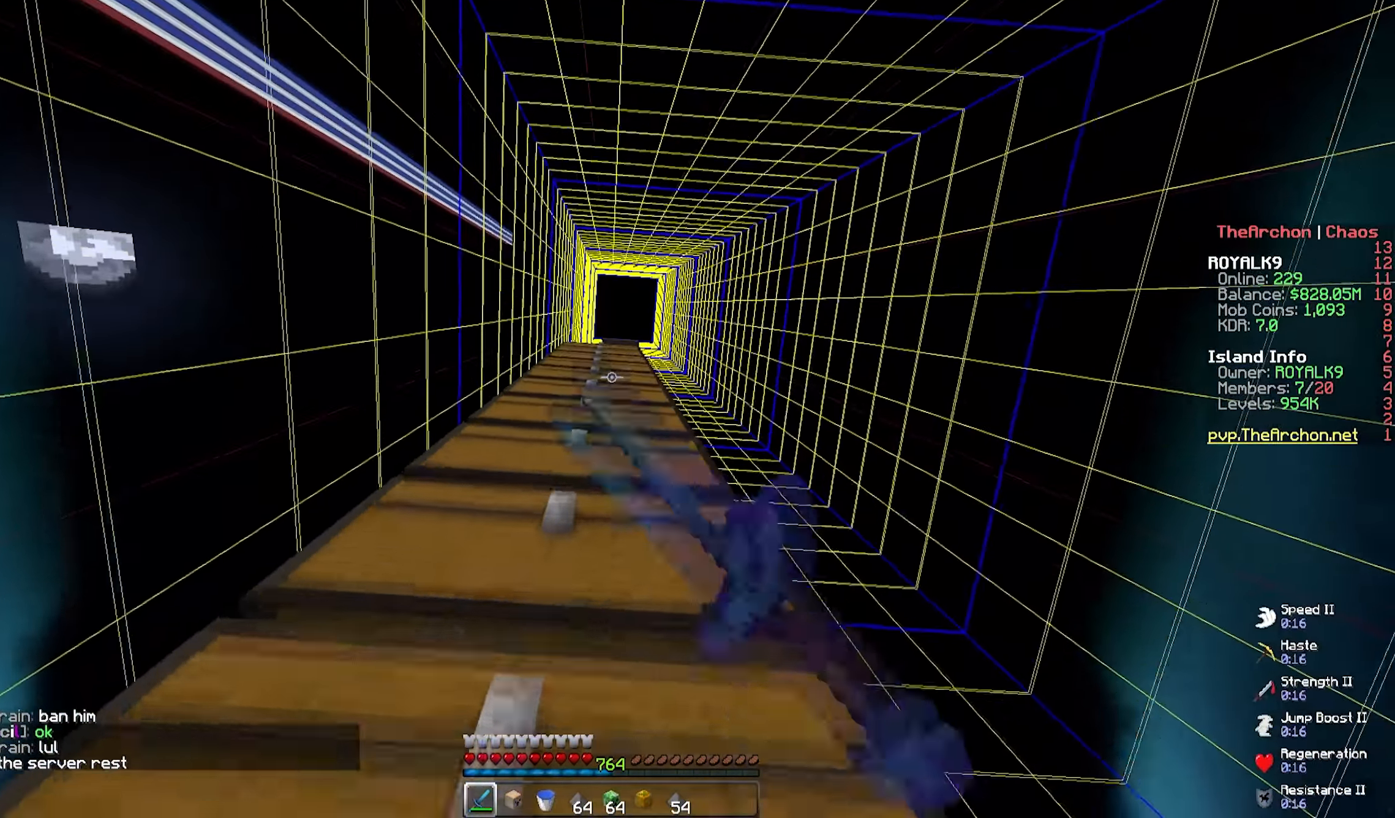
{"keys": [], "mouse": ["left"], "events": [[50, "mouse_left", "up"], [116, "mouse_left", "down"], [233, "mouse_left", "up"], [300, "mouse_left", "down"], [466, "space", "up"]]}
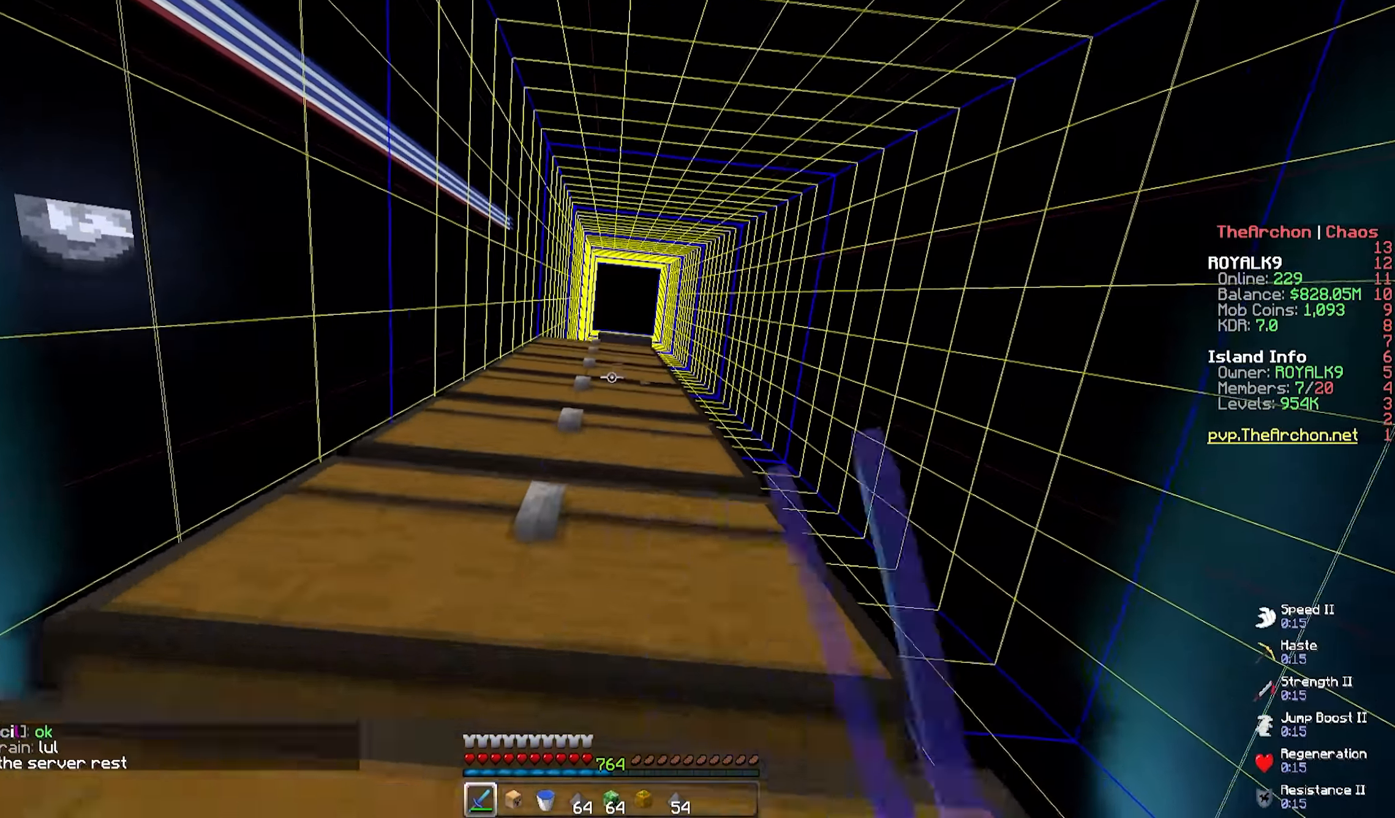
{"keys": [], "mouse": [], "events": [[300, "mouse_left", "up"]]}
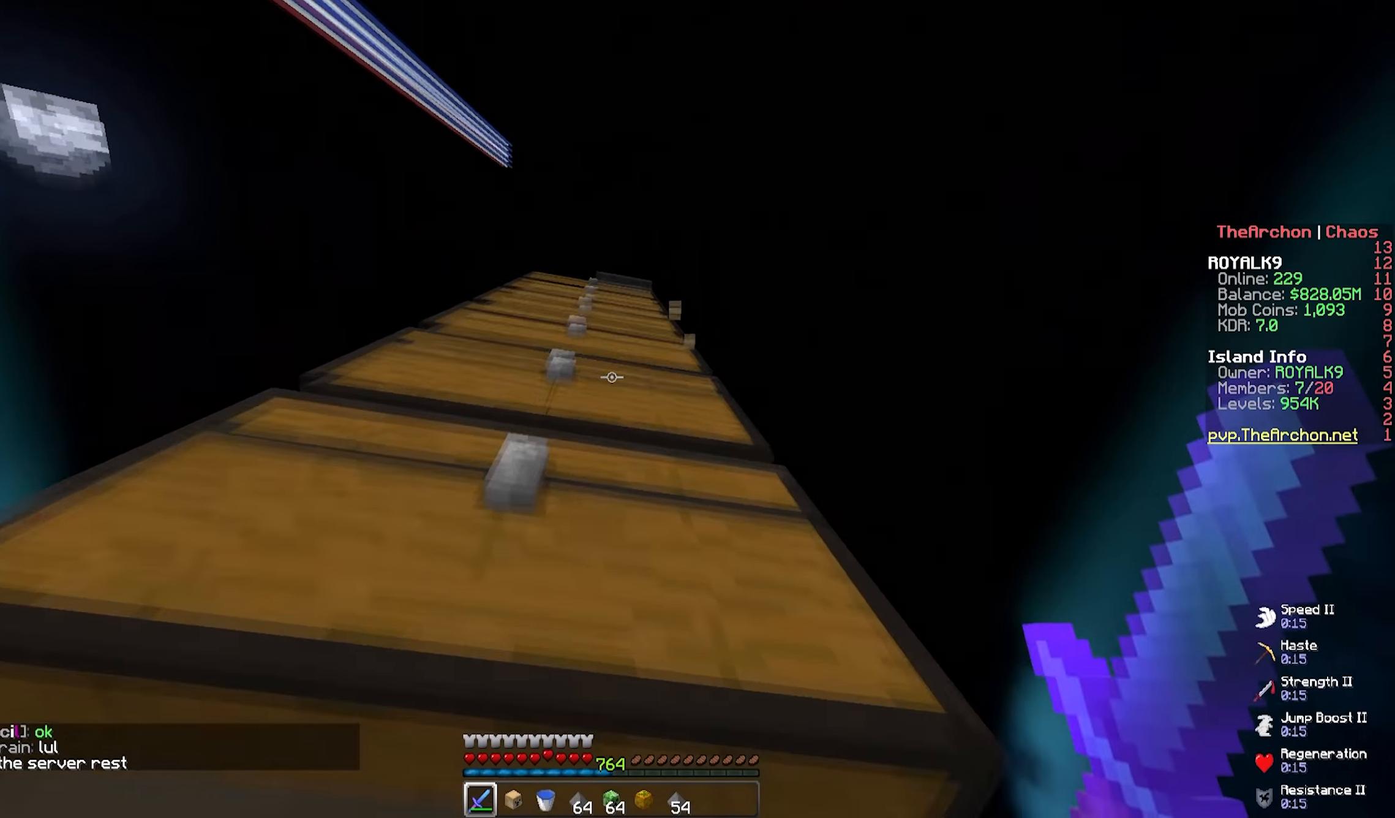
{"keys": ["w"], "mouse": [], "events": [[66, "mouse_left", "down"], [133, "d", "down"], [266, "mouse_left", "up"], [283, "w", "down"], [300, "mouse_left", "down"], [400, "d", "up"], [500, "mouse_left", "up"]]}
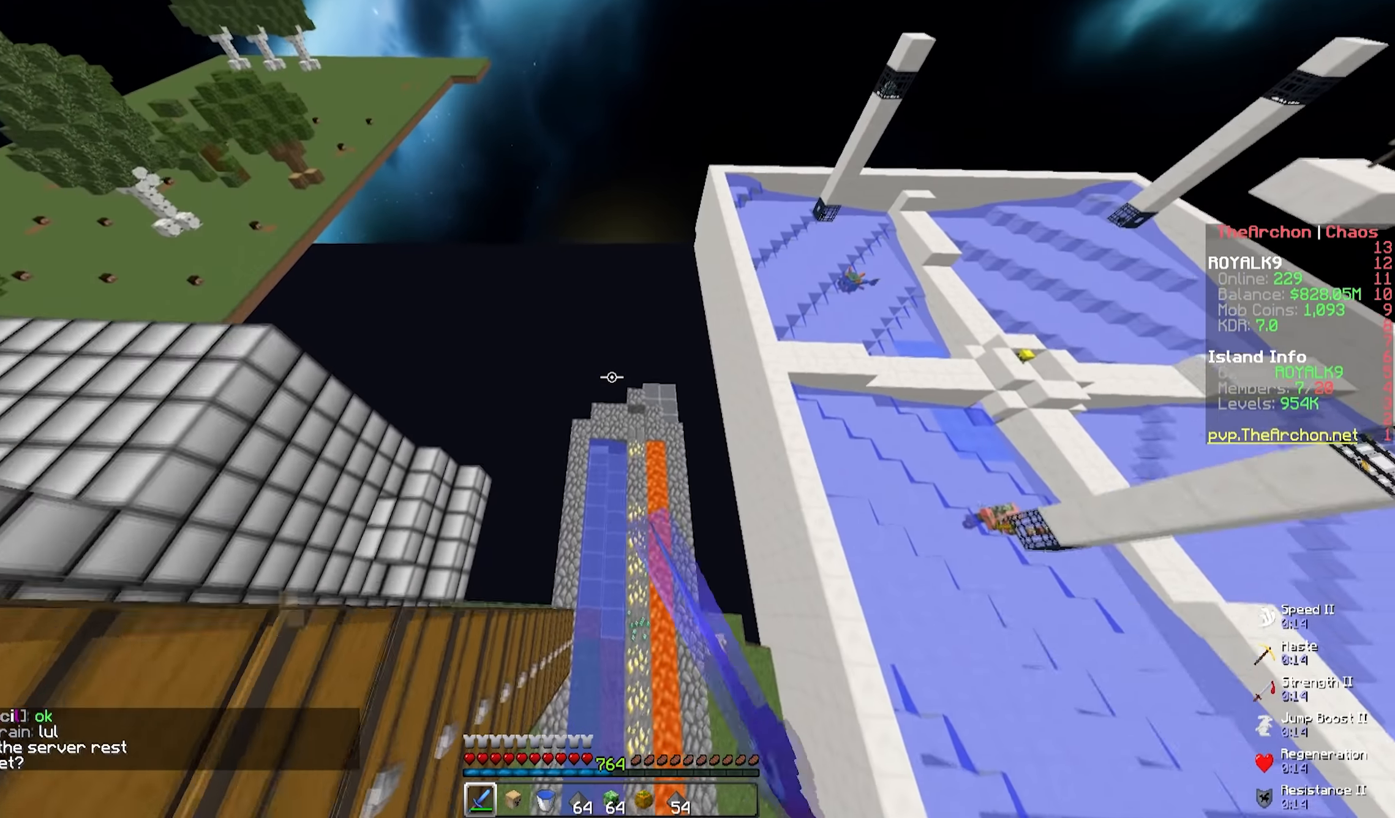
{"keys": [], "mouse": [], "events": [[233, "w", "up"], [300, "a", "down"], [450, "a", "up"]]}
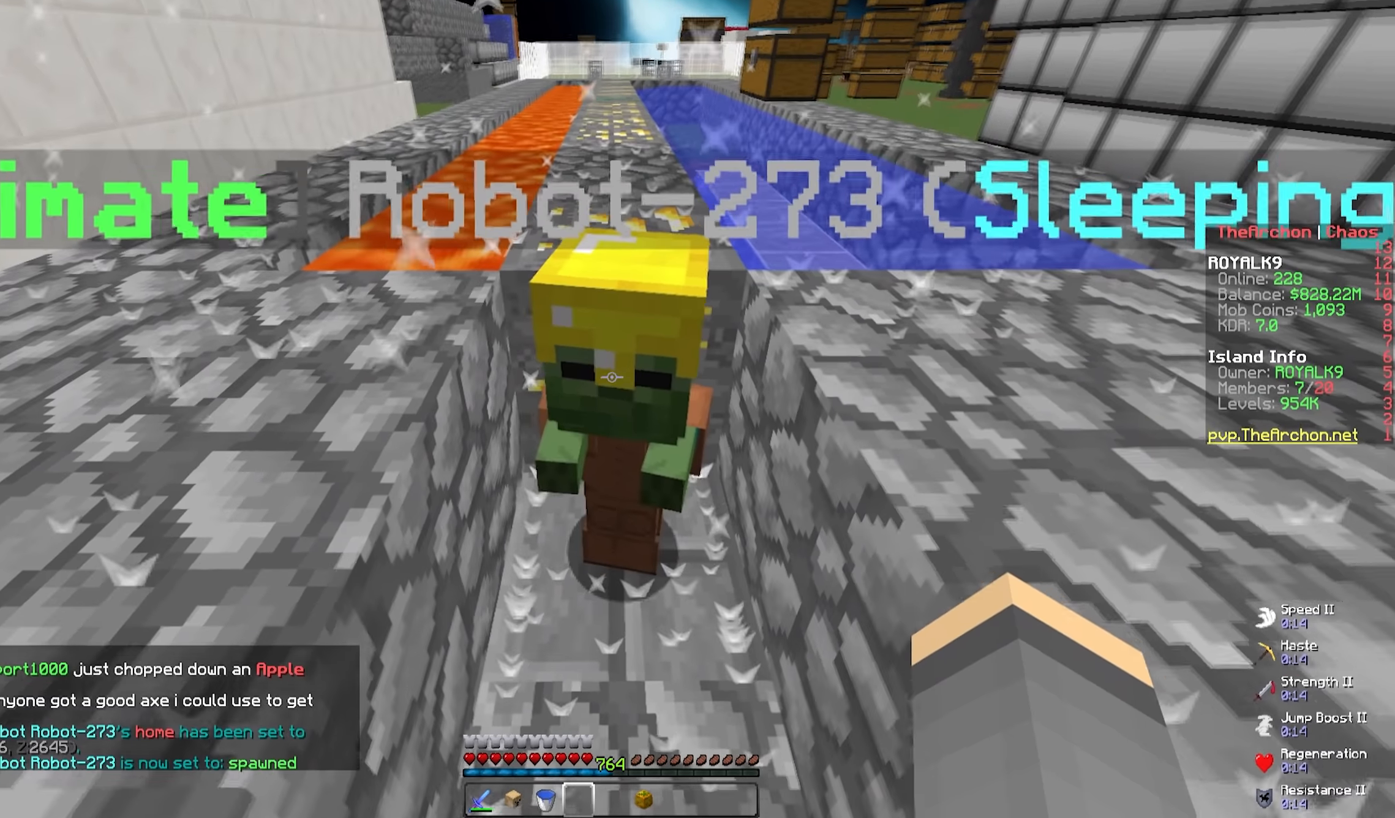
{"keys": ["s"], "mouse": [], "events": [[266, "s", "down"], [266, "space", "down"], [500, "space", "up"]]}
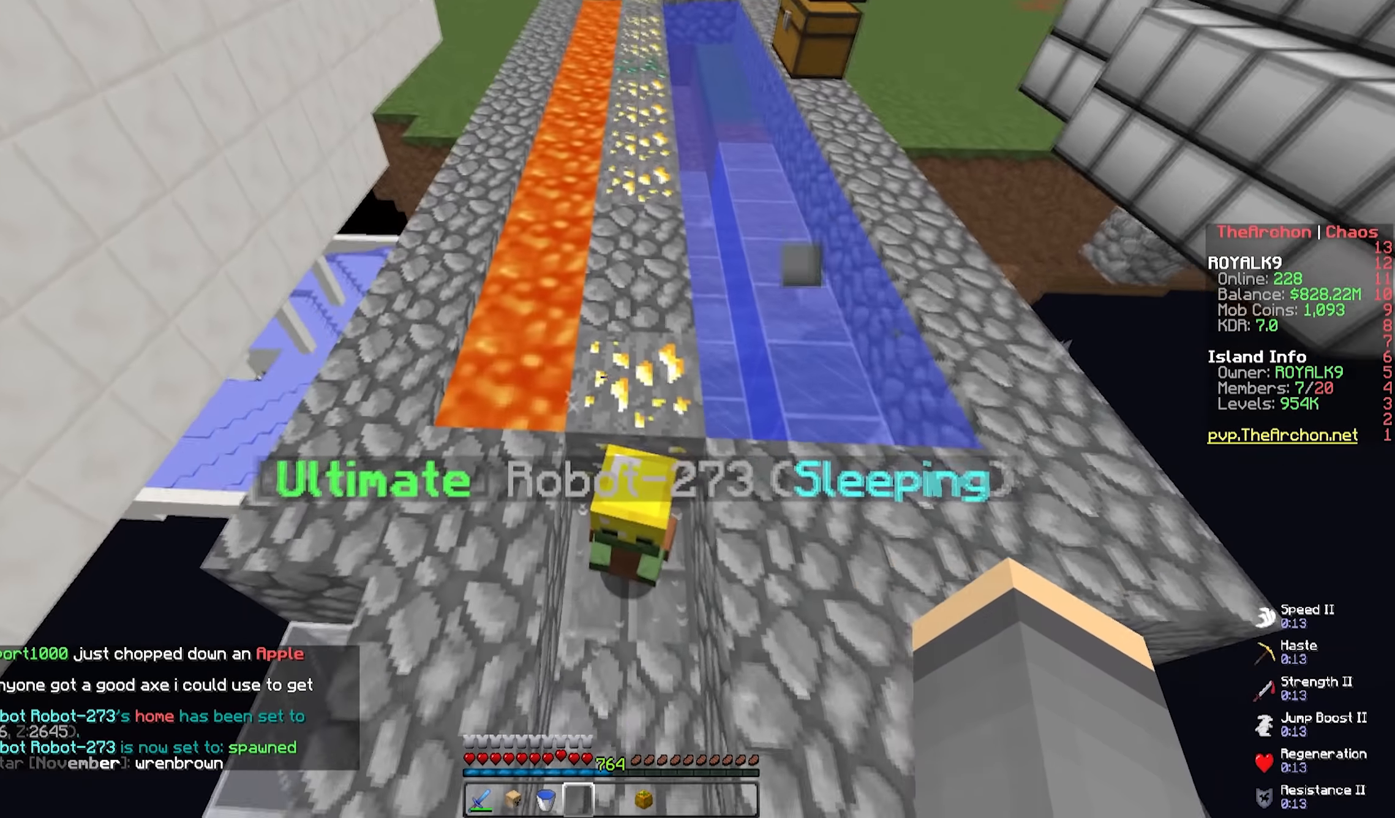
{"keys": [], "mouse": [], "events": [[133, "s", "up"]]}
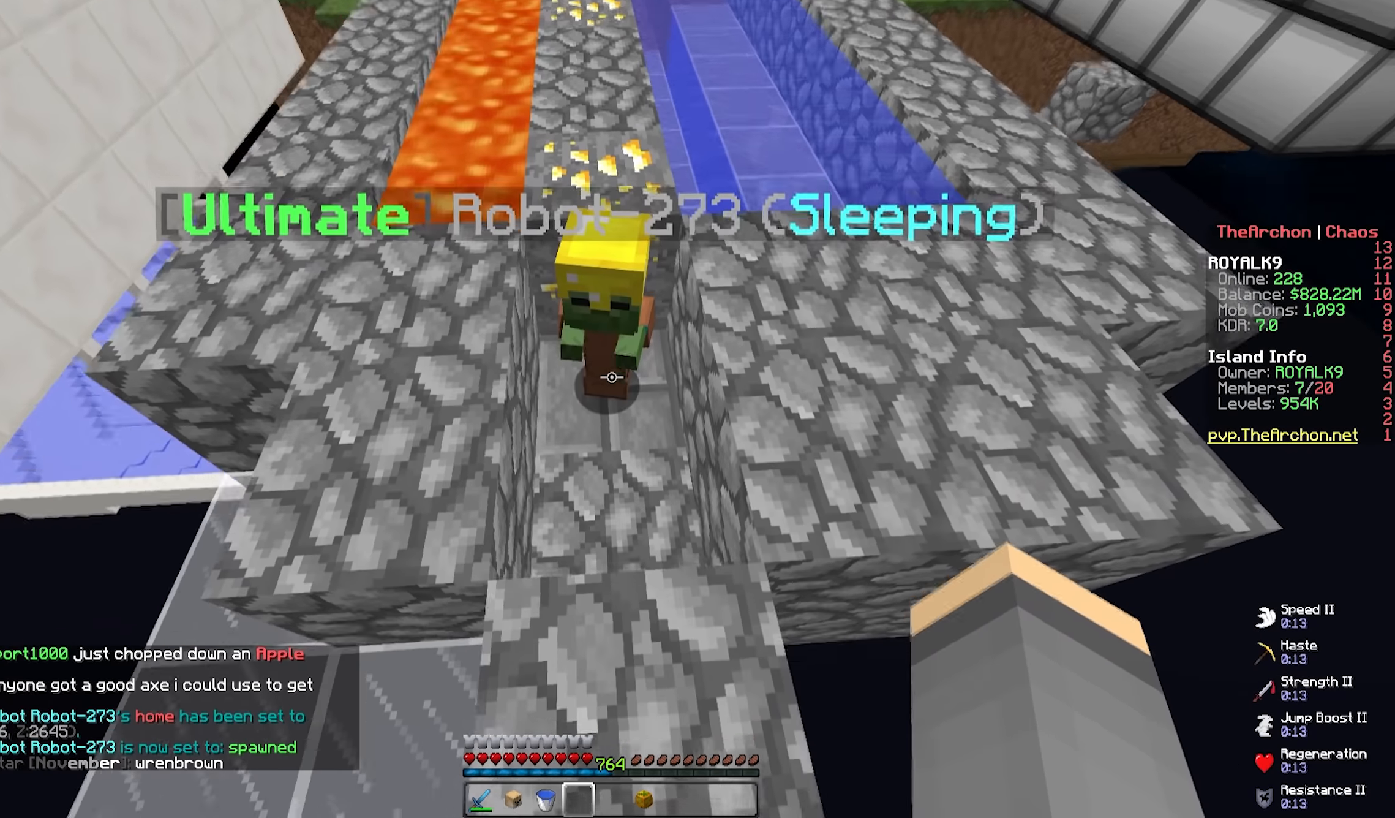
{"keys": [], "mouse": [], "events": []}
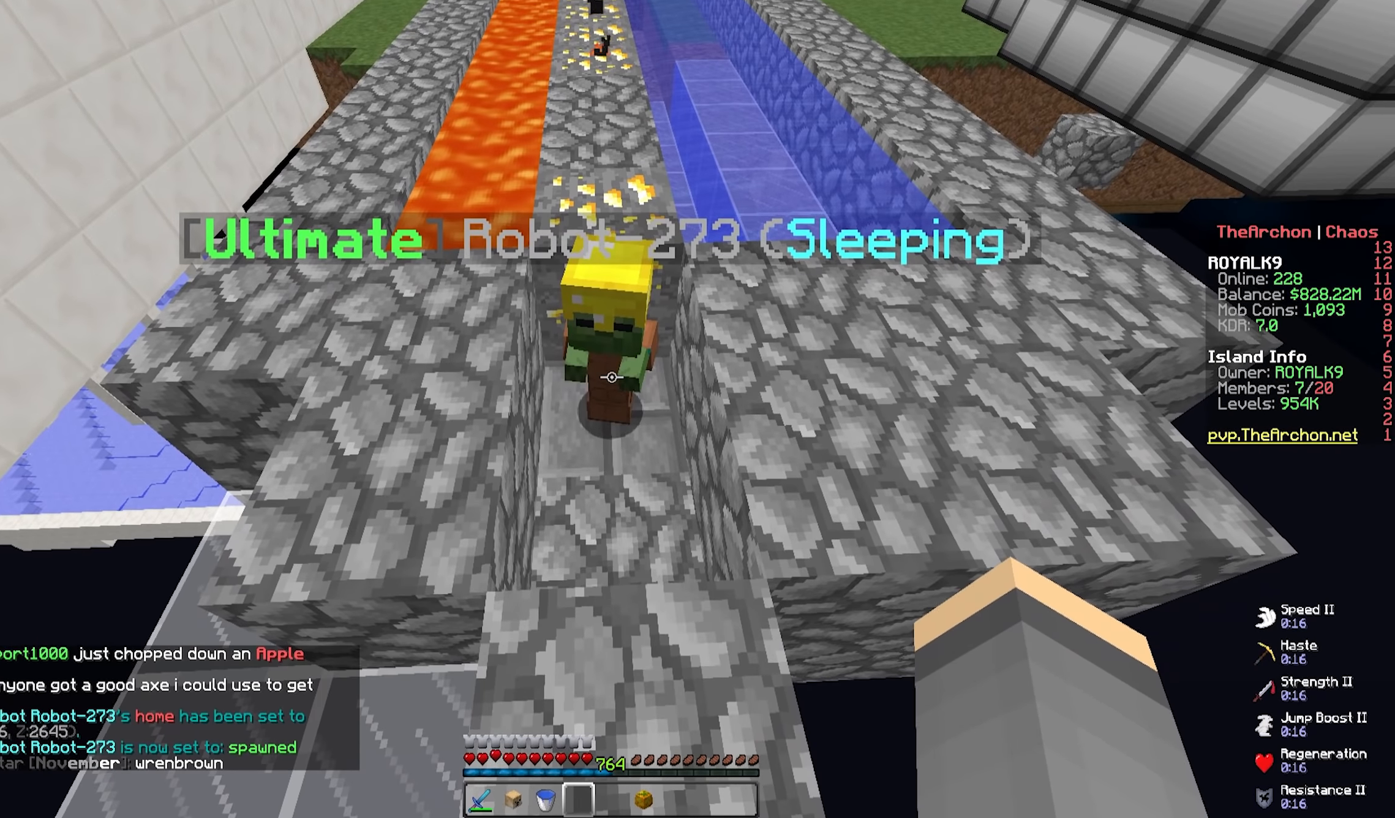
{"keys": [], "mouse": [], "events": []}
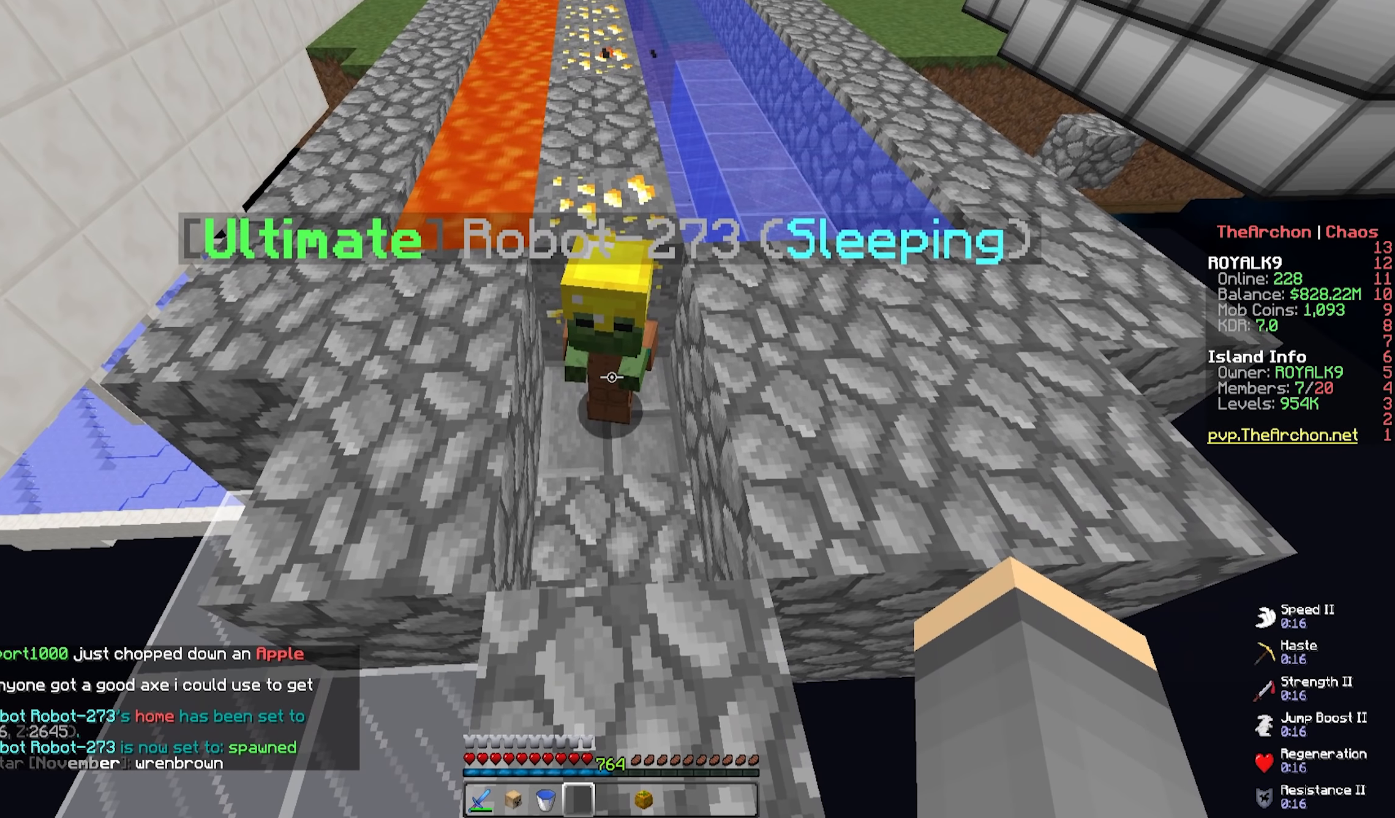
{"keys": [], "mouse": [], "events": []}
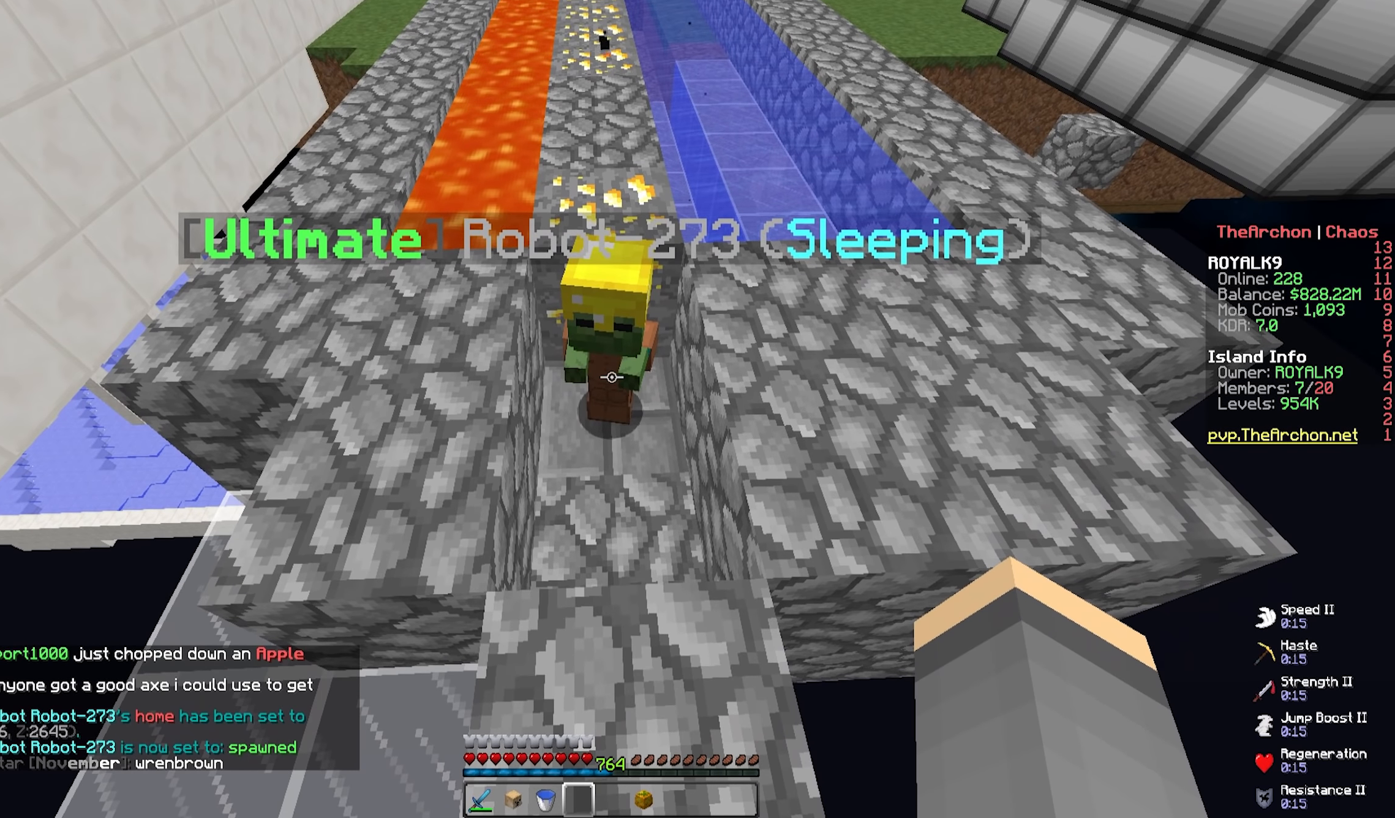
{"keys": [], "mouse": [], "events": []}
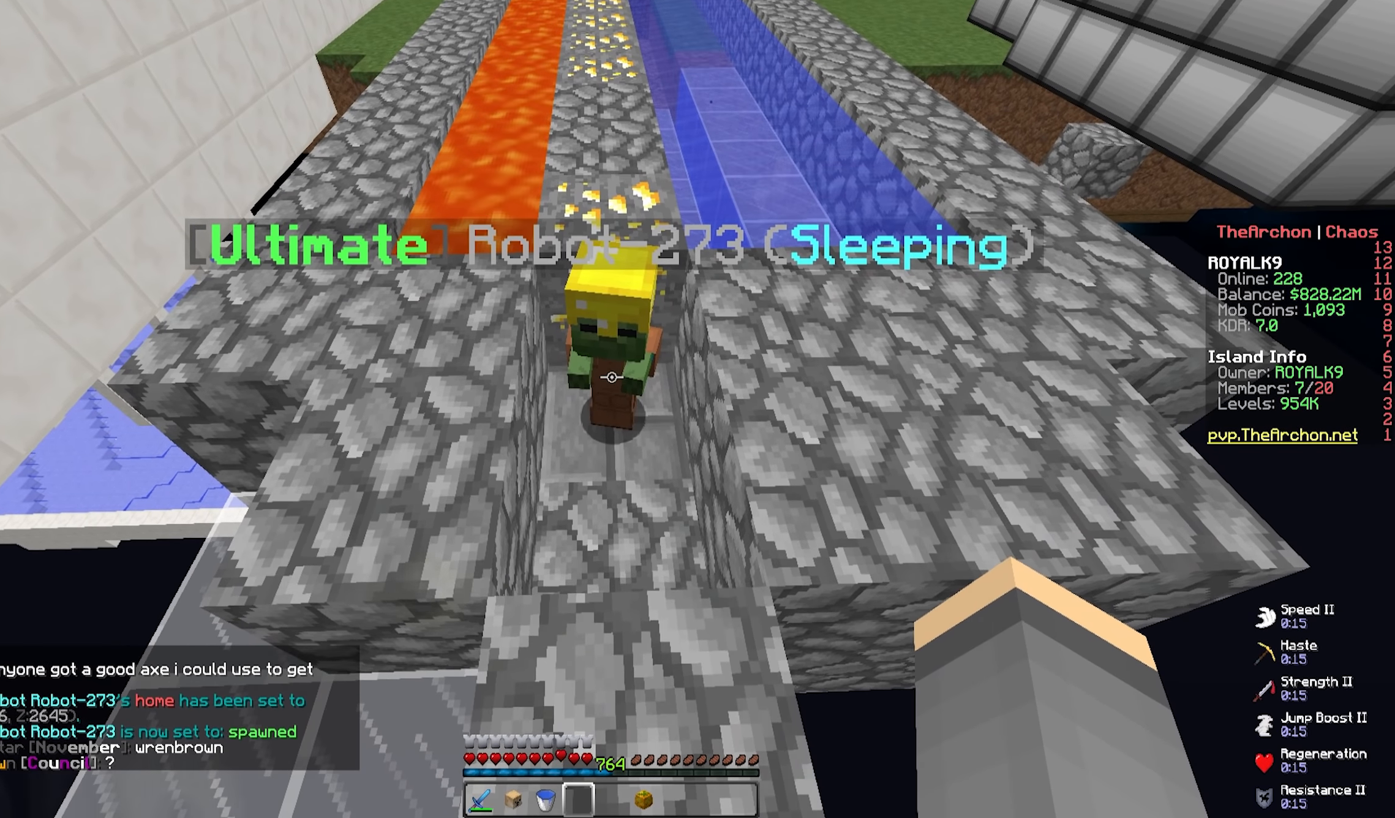
{"keys": [], "mouse": [], "events": [[16, "w", "down"], [100, "w", "up"], [166, "mouse_right", "down"], [350, "mouse_right", "up"]]}